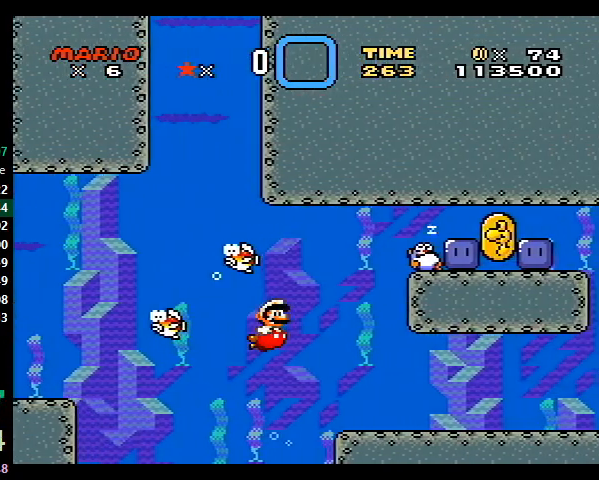
Gameplay with a controller (Nintendo layout); each line is a JSON object with the inputs held at the frame after it. "events" lists button and stick changes between this image and that frame as [ms after this image, input, new state], when the widget could be followed in between. Not read: L3 R3.
{"buttons": ["DPAD_UP", "DPAD_RIGHT"], "events": [[67, "DPAD_DOWN", "up"], [100, "DPAD_UP", "down"], [233, "B", "down"], [300, "B", "up"], [367, "B", "down"], [433, "B", "up"]]}
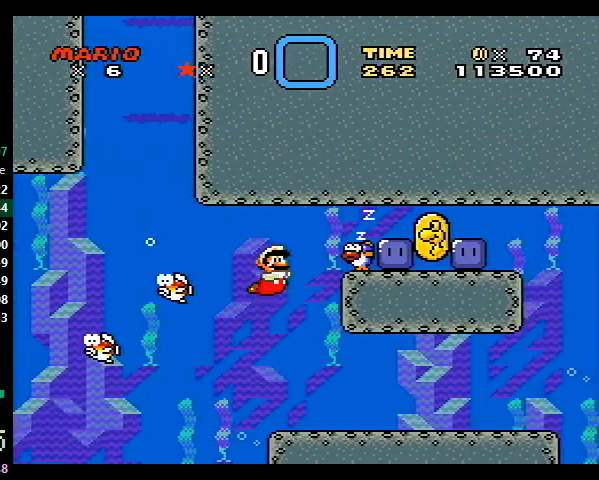
{"buttons": ["DPAD_RIGHT"], "events": [[33, "B", "down"], [133, "B", "up"], [167, "Y", "down"], [200, "DPAD_UP", "up"], [200, "Y", "up"], [300, "B", "down"], [367, "B", "up"], [433, "B", "down"], [500, "B", "up"]]}
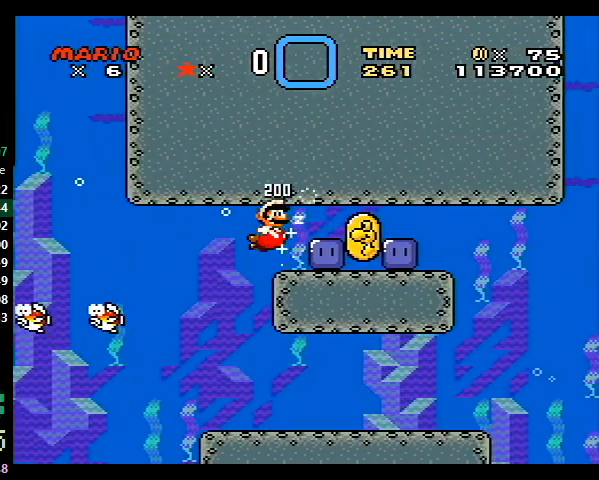
{"buttons": ["DPAD_RIGHT"], "events": [[167, "Y", "down"], [467, "Y", "up"]]}
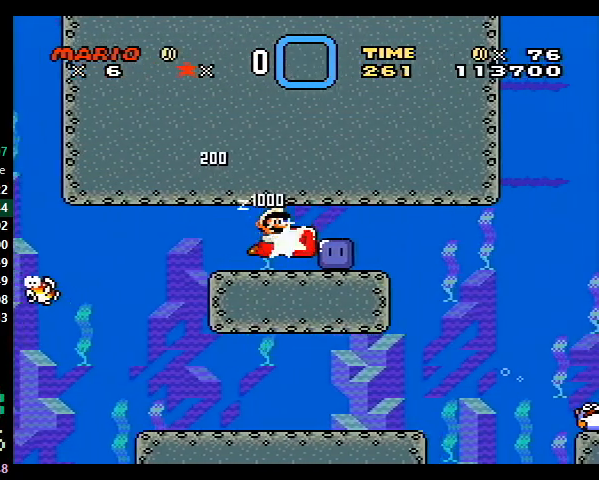
{"buttons": ["Y", "DPAD_RIGHT"], "events": [[67, "B", "down"], [100, "B", "up"], [200, "Y", "down"]]}
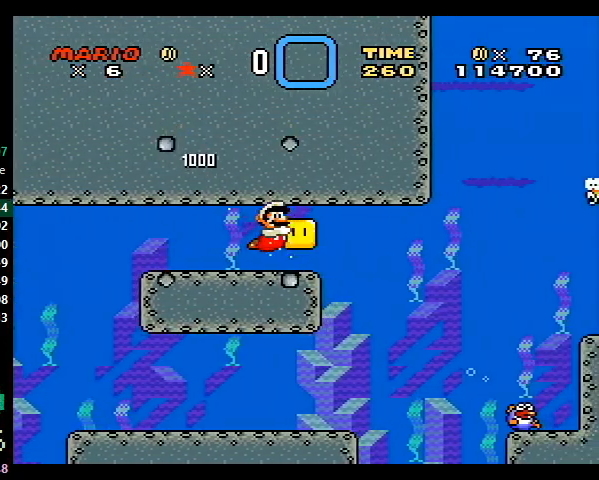
{"buttons": ["Y", "DPAD_RIGHT"], "events": [[67, "DPAD_DOWN", "down"], [133, "DPAD_DOWN", "up"]]}
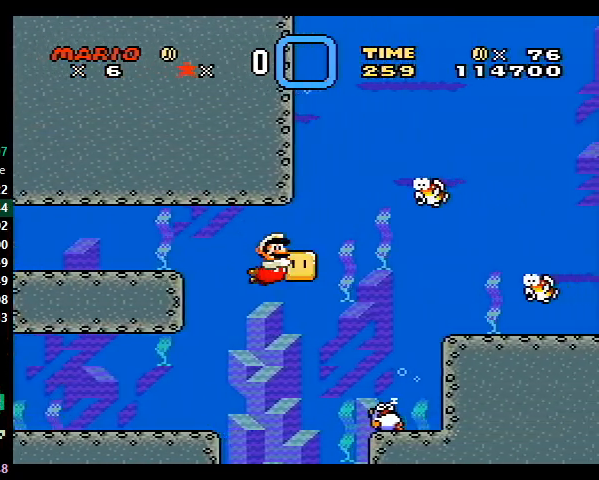
{"buttons": ["DPAD_UP", "DPAD_RIGHT"], "events": [[333, "DPAD_UP", "down"], [500, "Y", "up"]]}
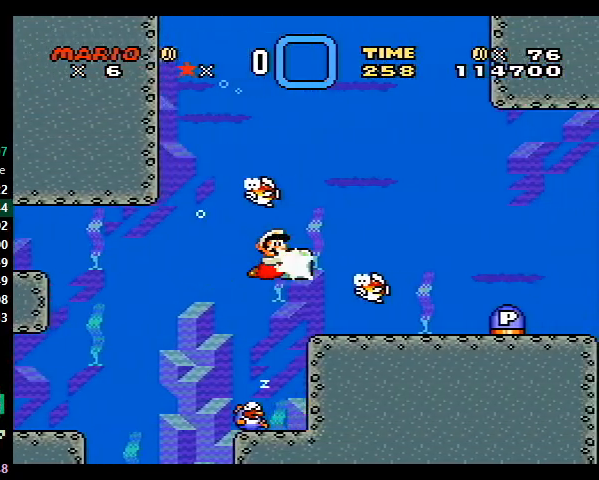
{"buttons": ["Y", "DPAD_DOWN", "DPAD_RIGHT"], "events": [[33, "B", "down"], [67, "Y", "down"], [100, "B", "up"], [100, "DPAD_UP", "up"], [167, "DPAD_DOWN", "down"]]}
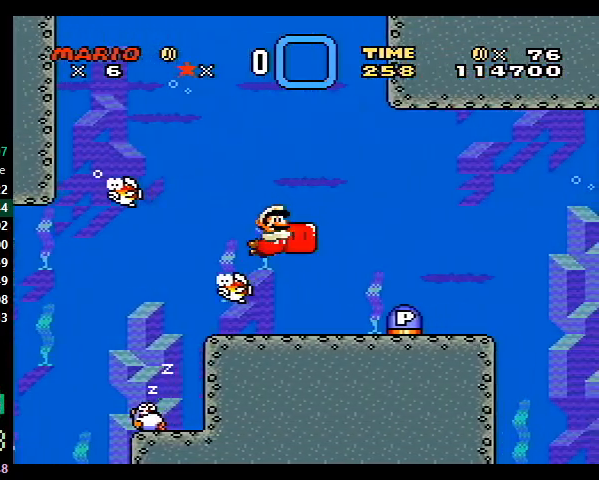
{"buttons": ["Y", "DPAD_RIGHT"], "events": [[200, "DPAD_DOWN", "up"], [267, "DPAD_UP", "down"], [267, "Y", "up"], [300, "Y", "down"], [433, "DPAD_UP", "up"]]}
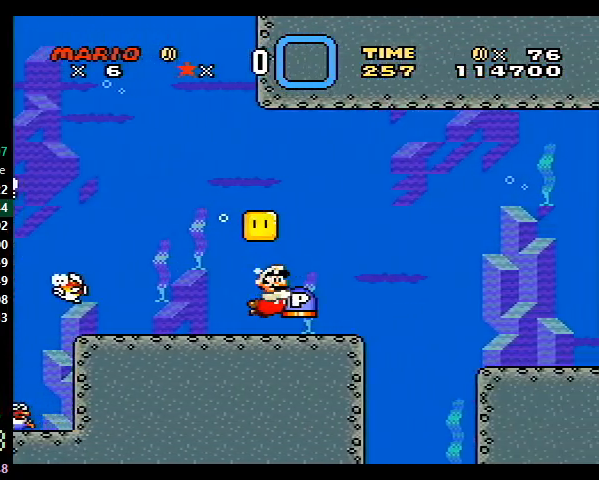
{"buttons": ["Y", "DPAD_DOWN", "DPAD_RIGHT"], "events": [[500, "DPAD_DOWN", "down"]]}
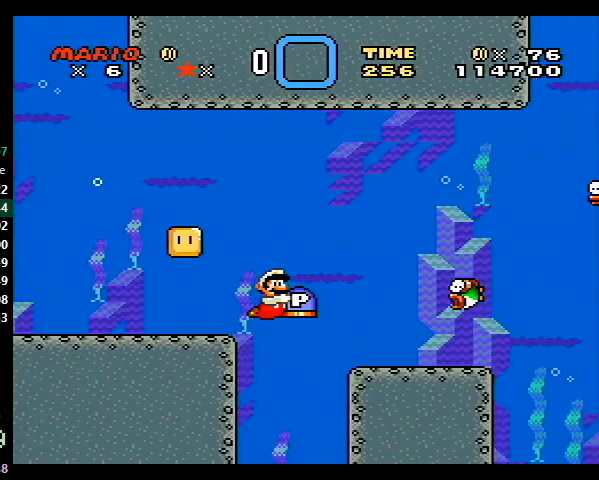
{"buttons": ["Y", "DPAD_RIGHT"], "events": [[200, "DPAD_DOWN", "up"]]}
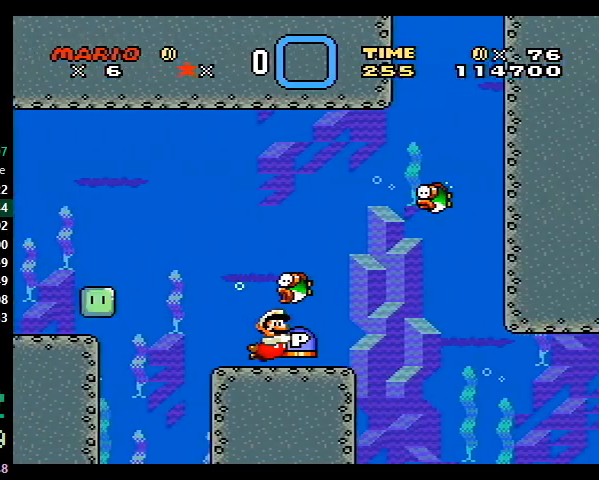
{"buttons": ["Y", "DPAD_DOWN", "DPAD_RIGHT"], "events": [[200, "DPAD_DOWN", "down"]]}
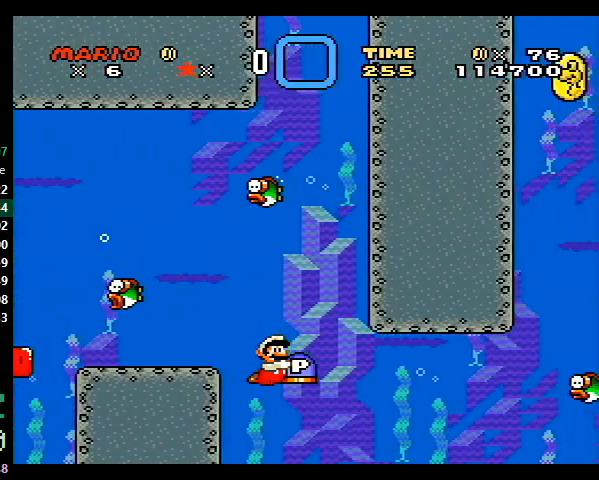
{"buttons": ["X", "Y", "DPAD_DOWN", "DPAD_RIGHT"], "events": [[200, "X", "down"], [300, "X", "up"], [467, "X", "down"]]}
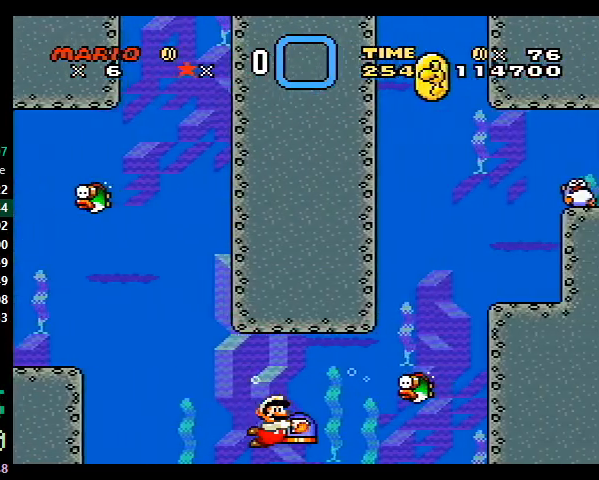
{"buttons": ["Y", "DPAD_DOWN", "DPAD_RIGHT"], "events": [[67, "X", "up"]]}
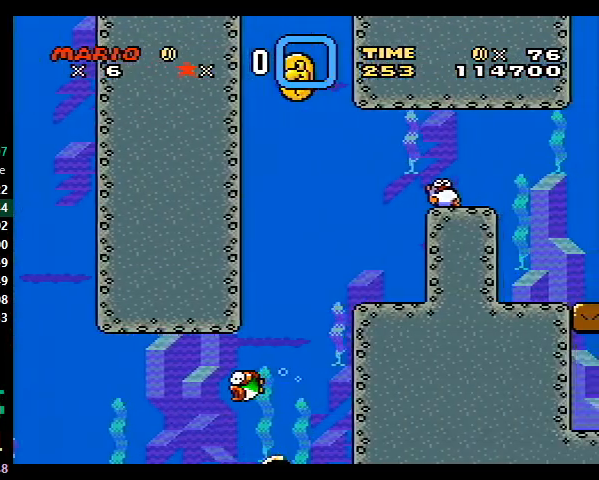
{"buttons": ["Y", "DPAD_RIGHT"], "events": [[33, "DPAD_DOWN", "up"], [133, "X", "down"], [233, "X", "up"]]}
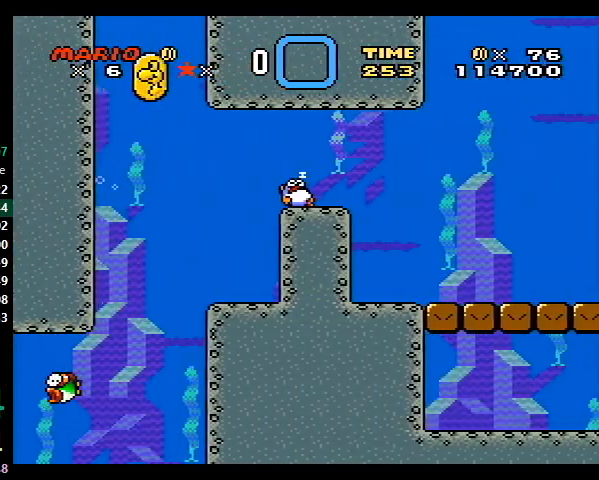
{"buttons": ["Y", "DPAD_RIGHT"], "events": [[400, "X", "down"], [467, "X", "up"]]}
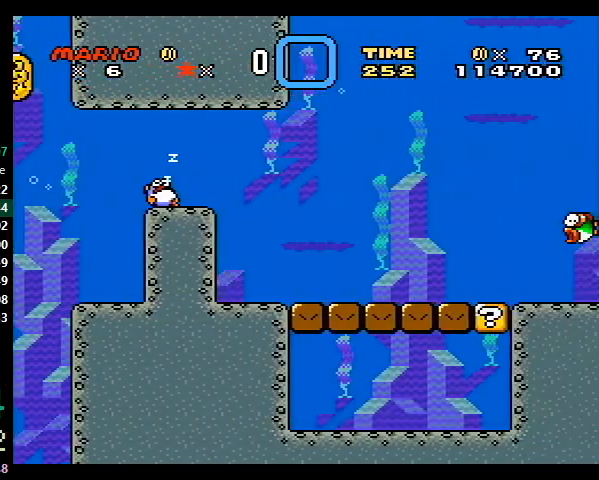
{"buttons": ["Y", "DPAD_RIGHT"], "events": []}
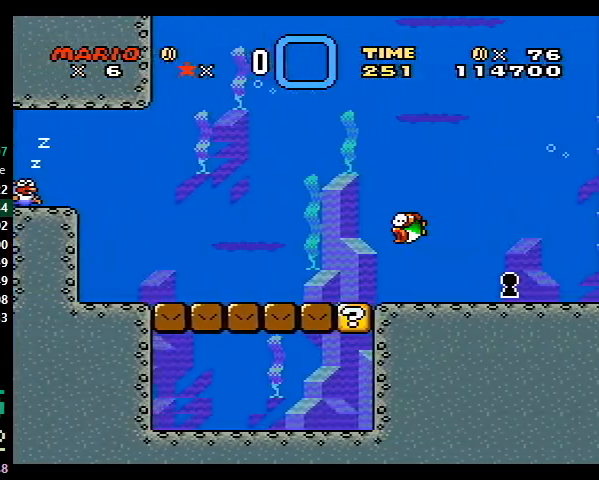
{"buttons": ["Y", "DPAD_RIGHT"], "events": [[133, "X", "down"], [167, "X", "up"]]}
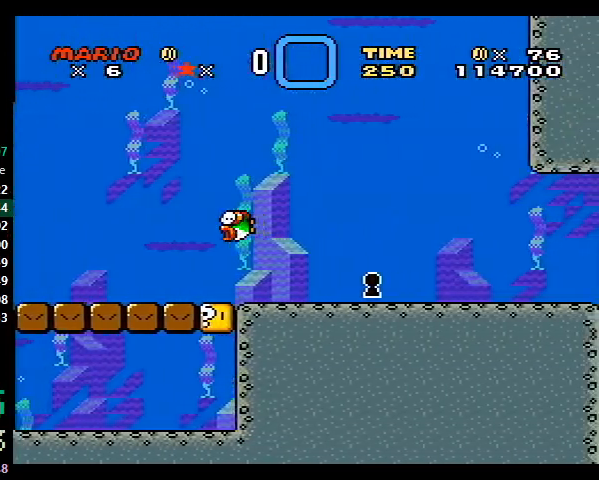
{"buttons": ["Y", "DPAD_RIGHT"], "events": [[67, "X", "down"], [200, "X", "up"], [333, "X", "down"], [400, "X", "up"]]}
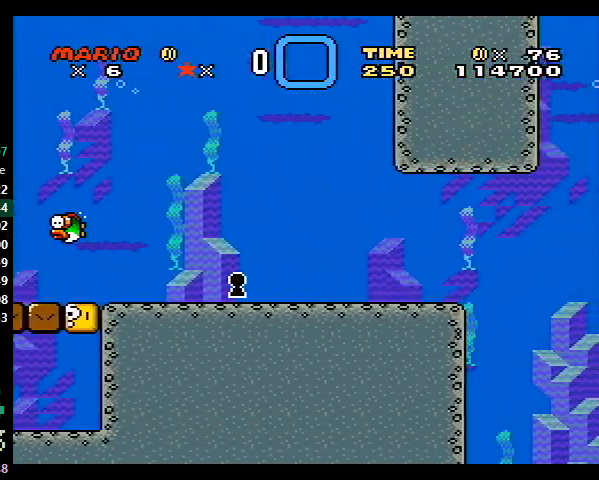
{"buttons": ["Y", "DPAD_RIGHT"], "events": []}
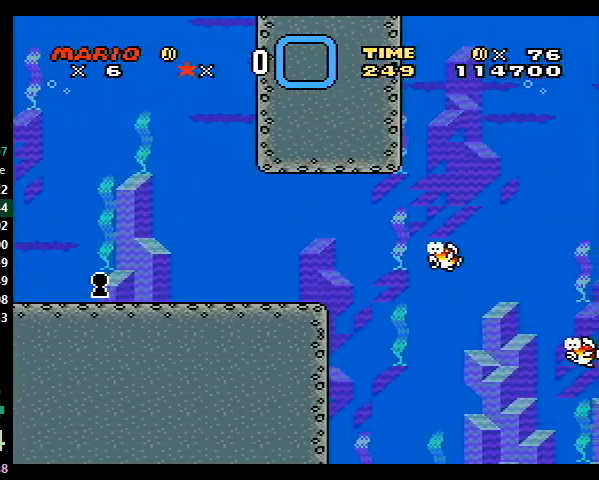
{"buttons": ["Y", "DPAD_RIGHT"], "events": []}
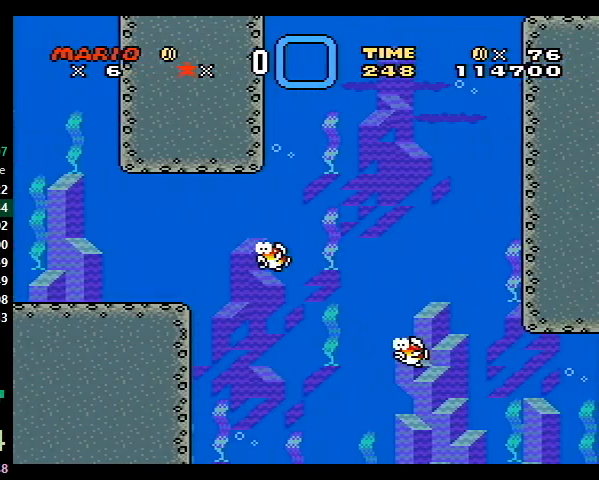
{"buttons": ["Y", "DPAD_RIGHT"], "events": []}
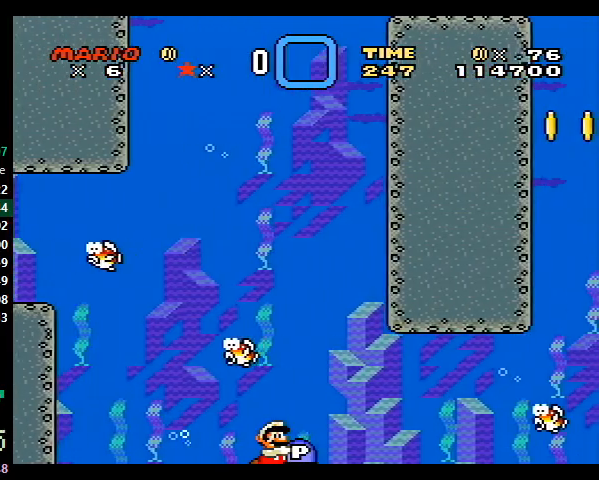
{"buttons": ["Y", "DPAD_RIGHT"], "events": [[300, "DPAD_DOWN", "down"], [367, "DPAD_DOWN", "up"]]}
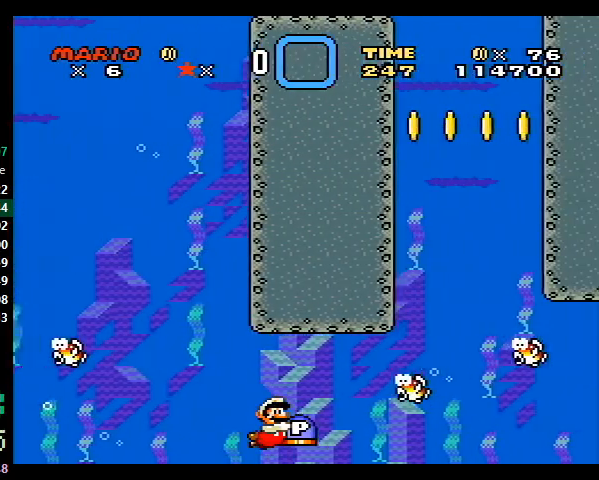
{"buttons": ["Y", "DPAD_RIGHT"], "events": []}
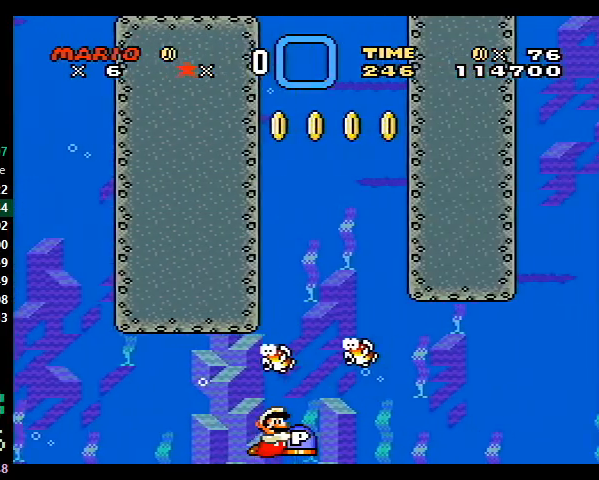
{"buttons": ["Y", "DPAD_RIGHT"], "events": []}
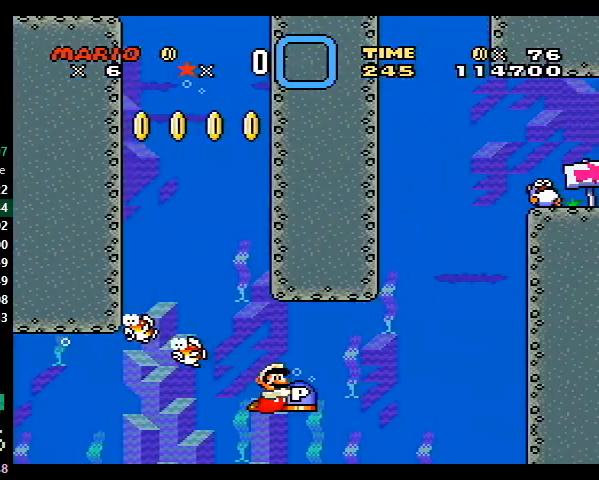
{"buttons": ["B", "DPAD_UP"], "events": [[233, "DPAD_RIGHT", "up"], [333, "DPAD_UP", "down"], [400, "Y", "up"], [467, "B", "down"]]}
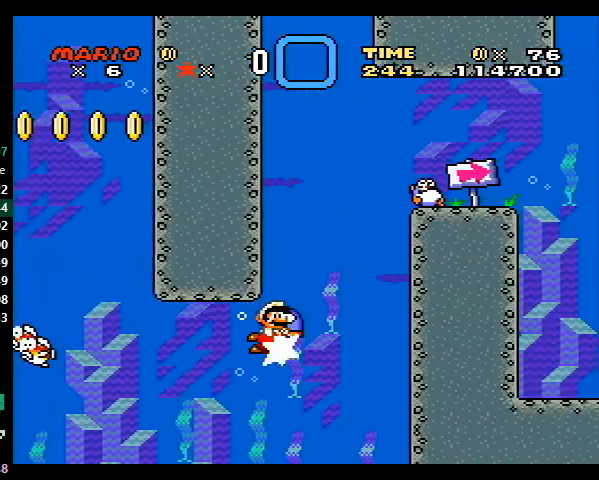
{"buttons": ["B", "DPAD_UP", "DPAD_RIGHT"], "events": [[67, "B", "up"], [67, "Y", "down"], [100, "DPAD_UP", "up"], [133, "DPAD_RIGHT", "down"], [133, "DPAD_UP", "down"], [300, "DPAD_RIGHT", "up"], [400, "Y", "up"], [433, "DPAD_RIGHT", "down"], [467, "B", "down"]]}
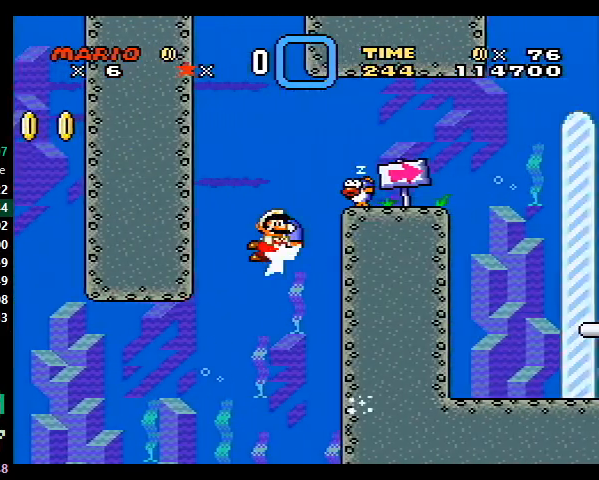
{"buttons": ["Y", "DPAD_RIGHT"], "events": [[33, "Y", "down"], [67, "B", "up"], [100, "DPAD_RIGHT", "up"], [100, "DPAD_UP", "up"], [267, "DPAD_RIGHT", "down"], [267, "X", "down"], [367, "X", "up"]]}
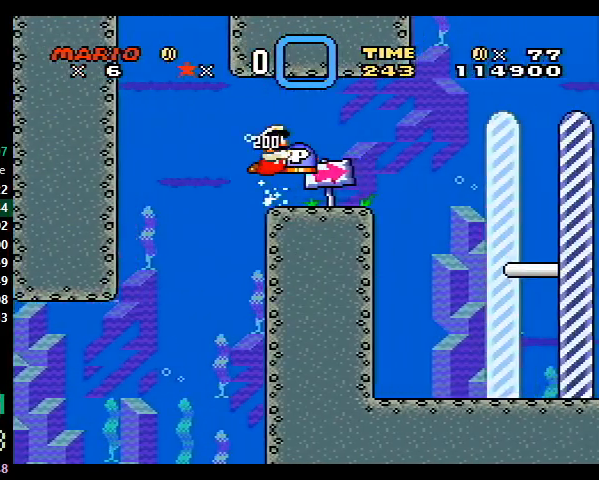
{"buttons": ["Y", "DPAD_RIGHT"], "events": []}
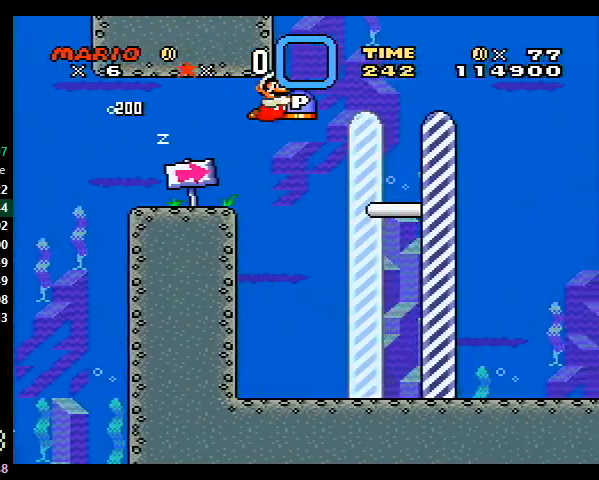
{"buttons": ["B", "Y", "DPAD_UP", "DPAD_RIGHT"], "events": [[67, "DPAD_UP", "down"], [333, "Y", "up"], [367, "B", "down"], [400, "Y", "down"]]}
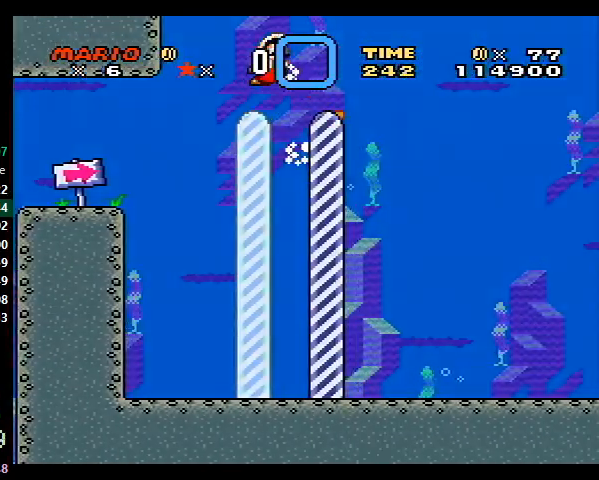
{"buttons": [], "events": [[133, "DPAD_UP", "up"], [167, "DPAD_RIGHT", "up"], [200, "B", "up"], [200, "Y", "up"]]}